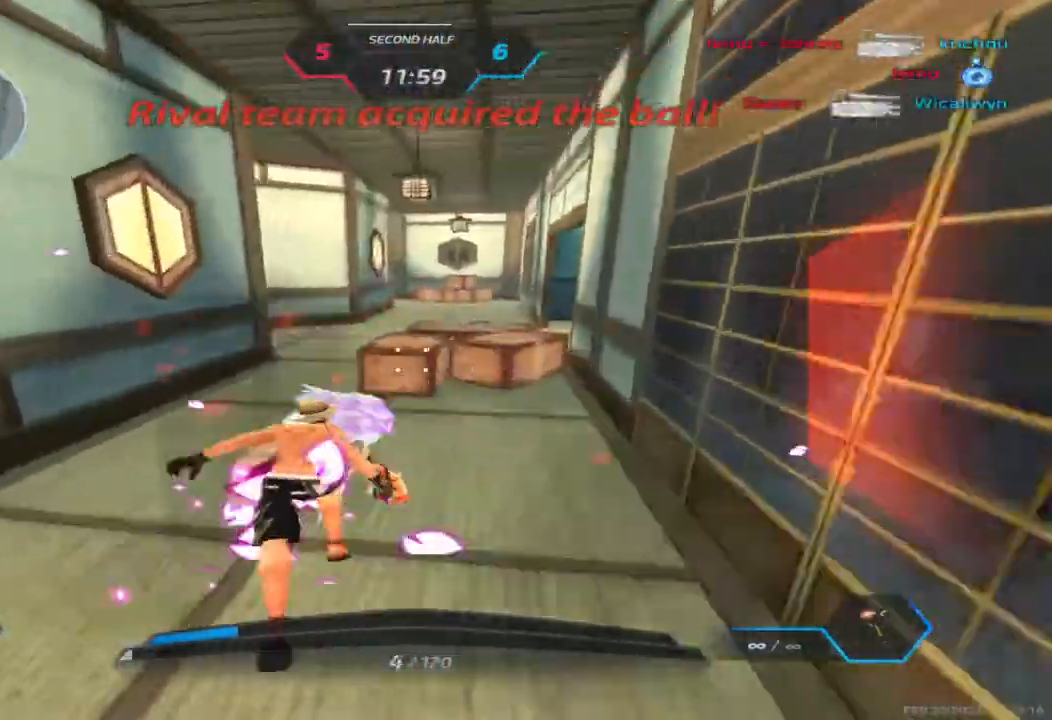
Gameplay with keyboard; each line is a JSON object with the keys held at the frame after it. "events" lists presses ("down") and releases ("up") of "1", "2", "3", "4", "5", "a", "alt", "b", "c", "ctrl", "d", "e", "f", "g", "q", "r", "s", "shift", "space", "t", "tab", "v", "w", "x" and "z" between this image and that frame as [ms after this image, input, new state], when the widget could be followed in between. No other keys are recorded. Mouse input is not recorded.
{"keys": [], "events": []}
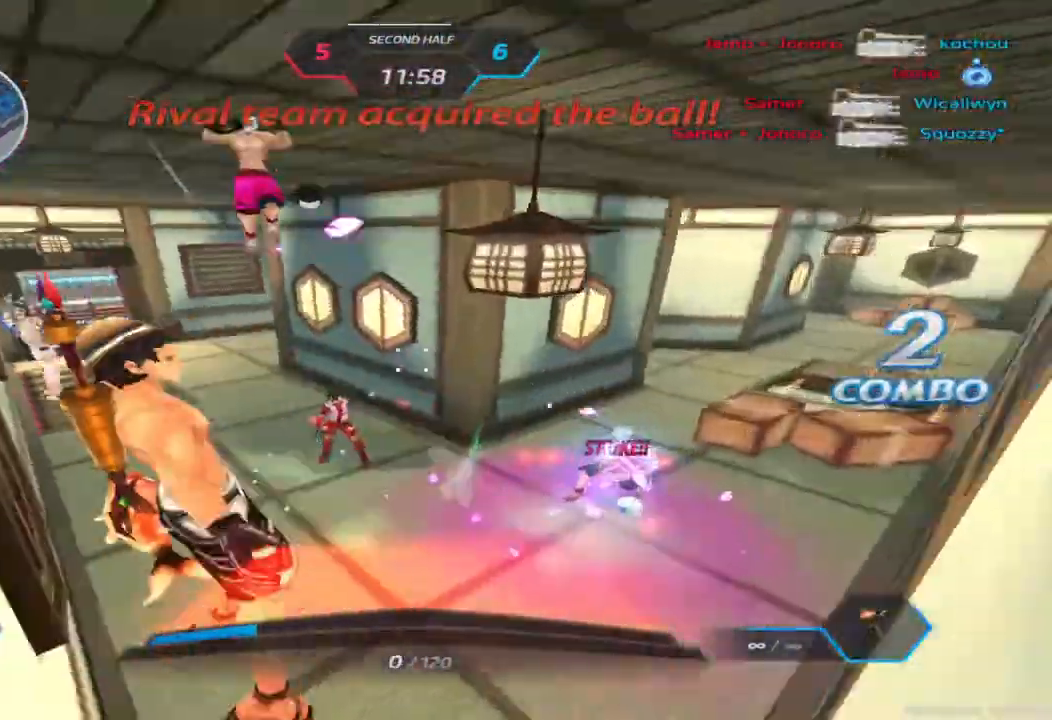
{"keys": [], "events": []}
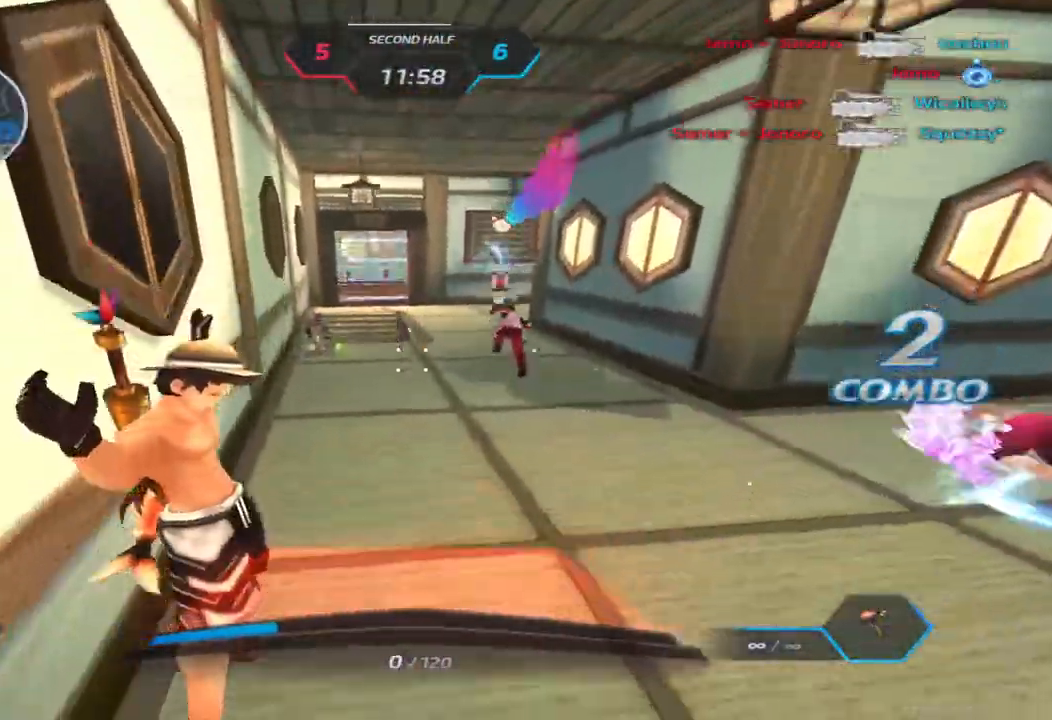
{"keys": [], "events": []}
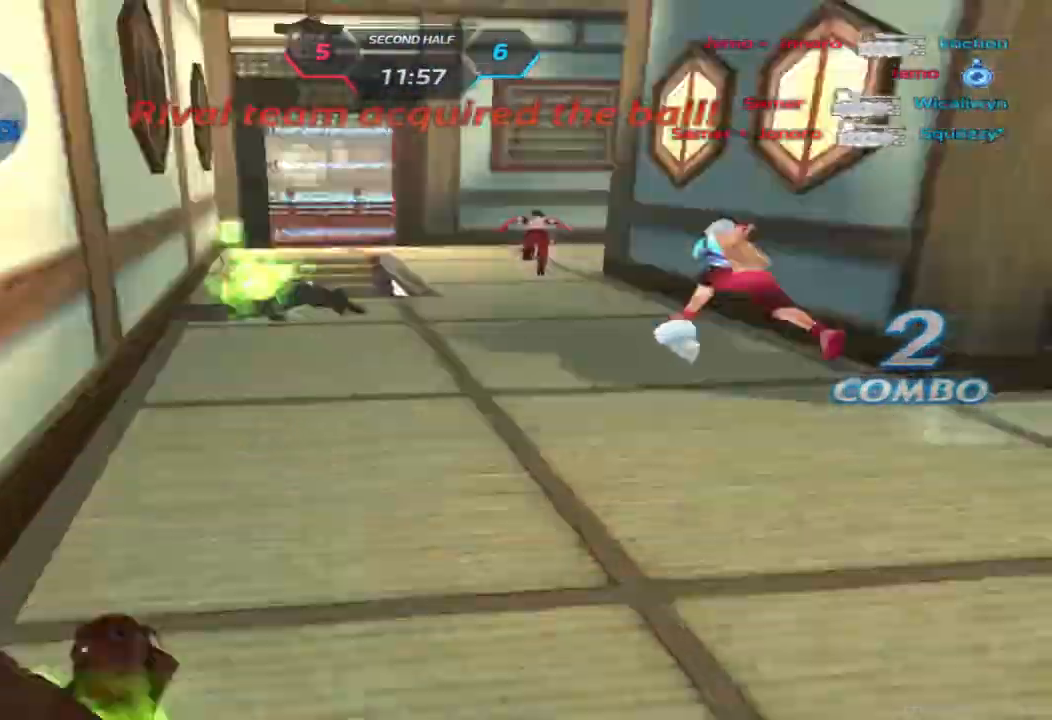
{"keys": [], "events": []}
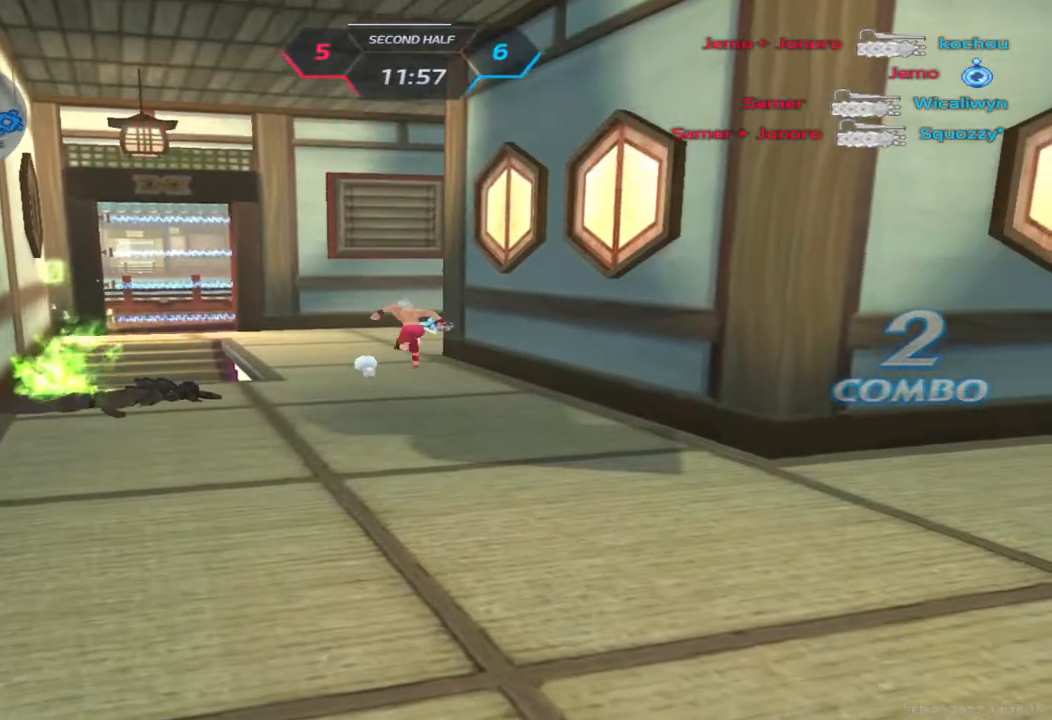
{"keys": [], "events": []}
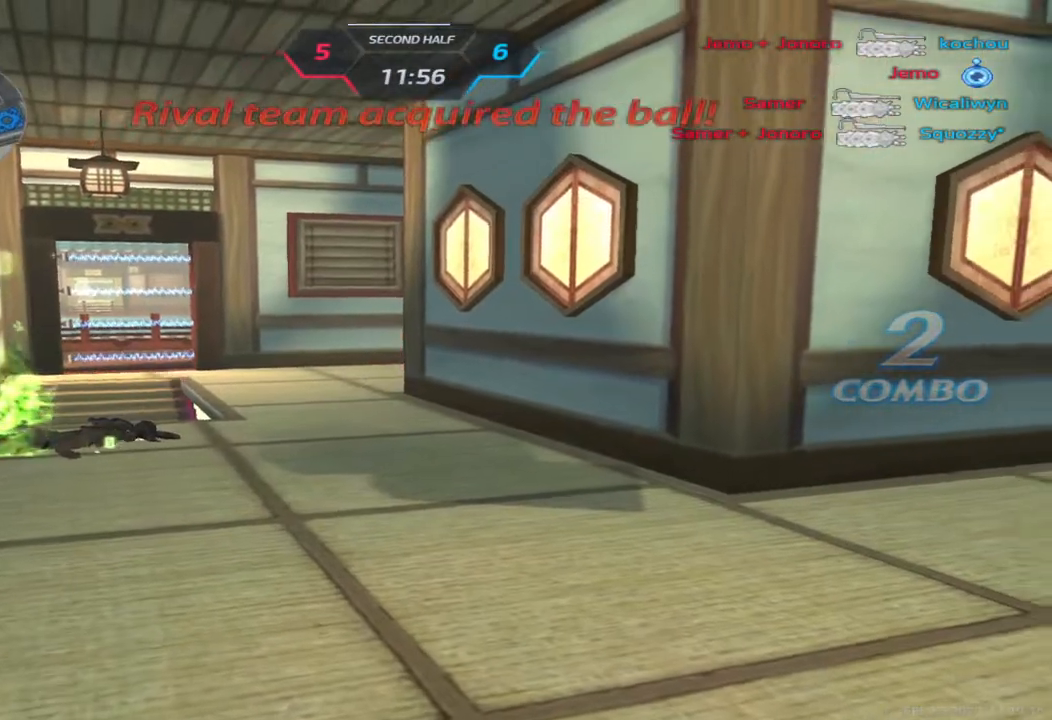
{"keys": [], "events": []}
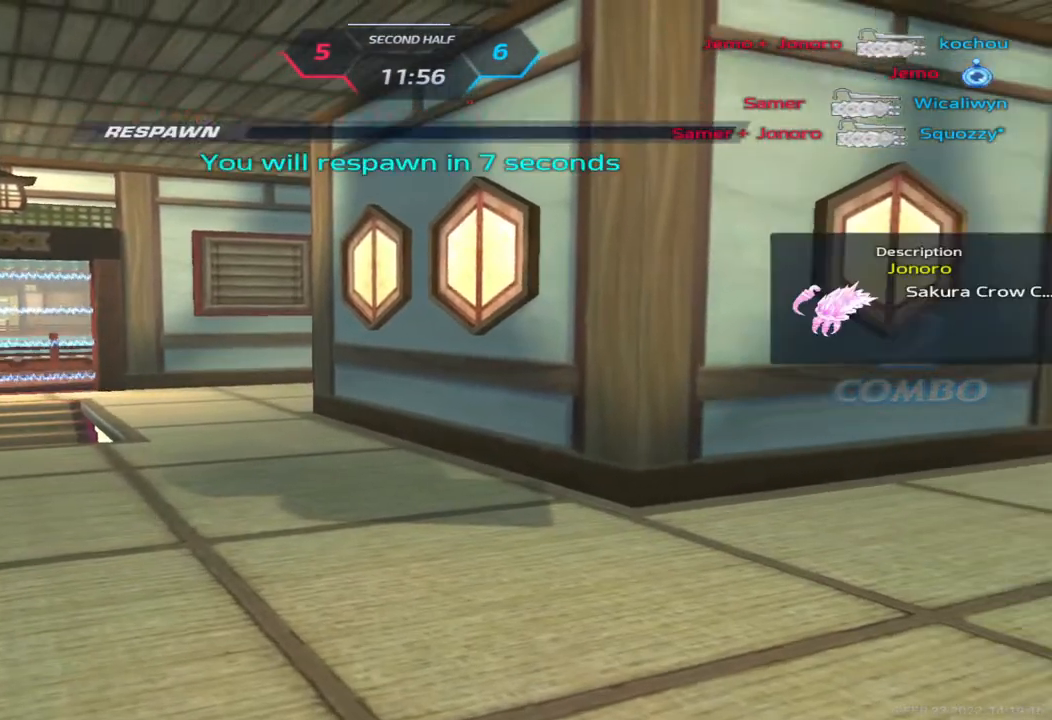
{"keys": [], "events": []}
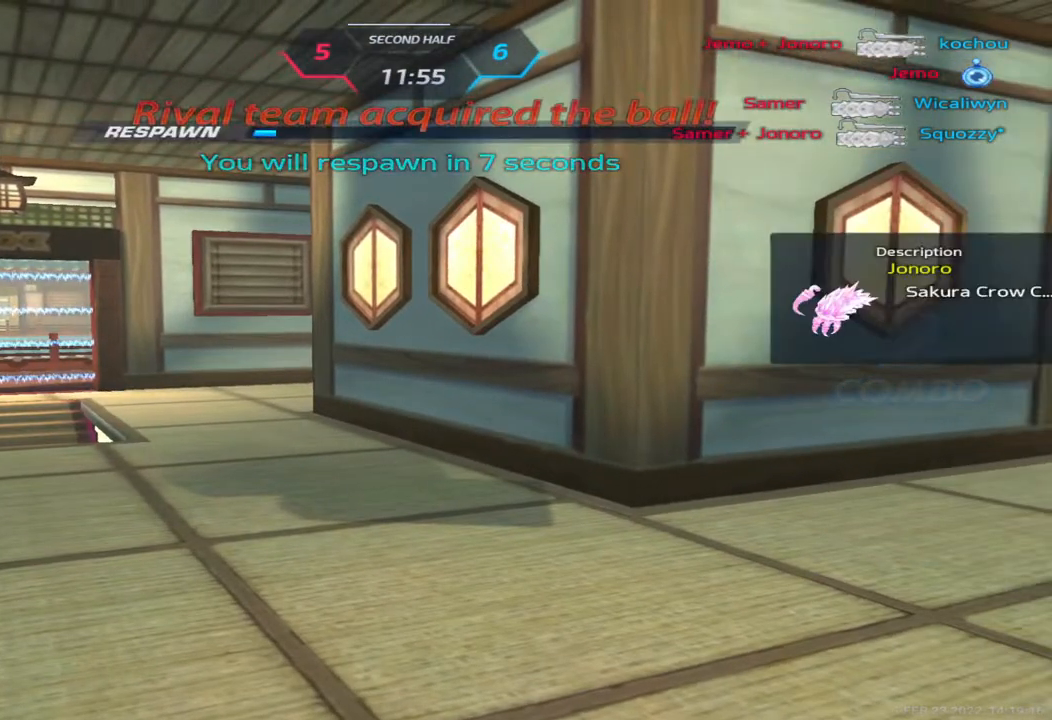
{"keys": ["tab"], "events": [[300, "tab", "down"]]}
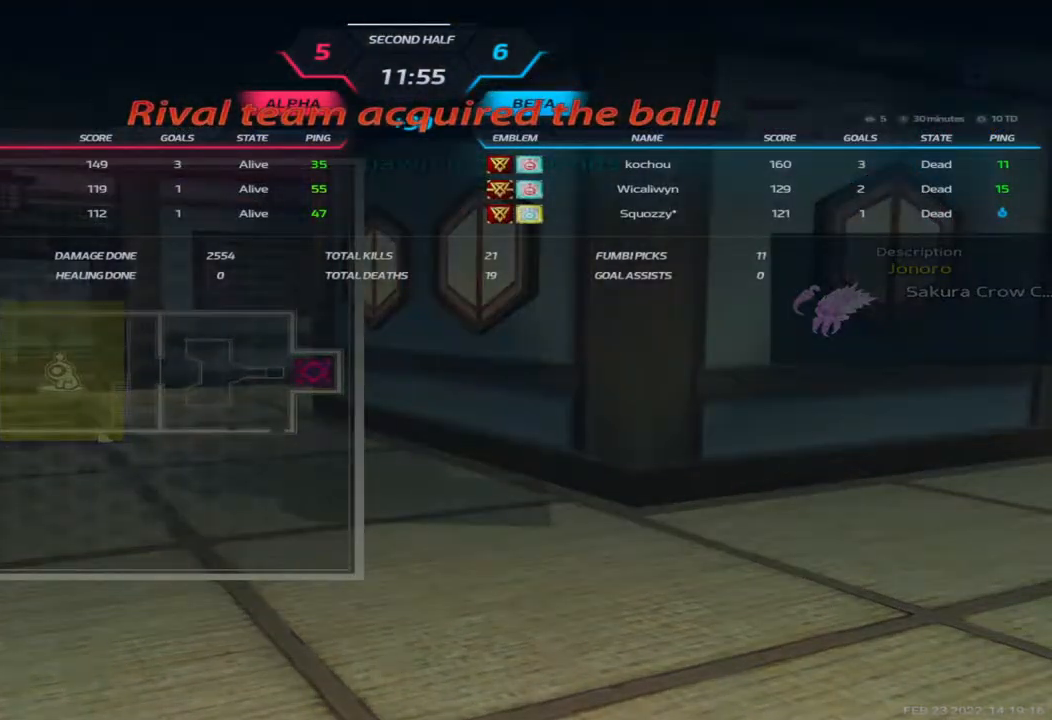
{"keys": ["tab"], "events": []}
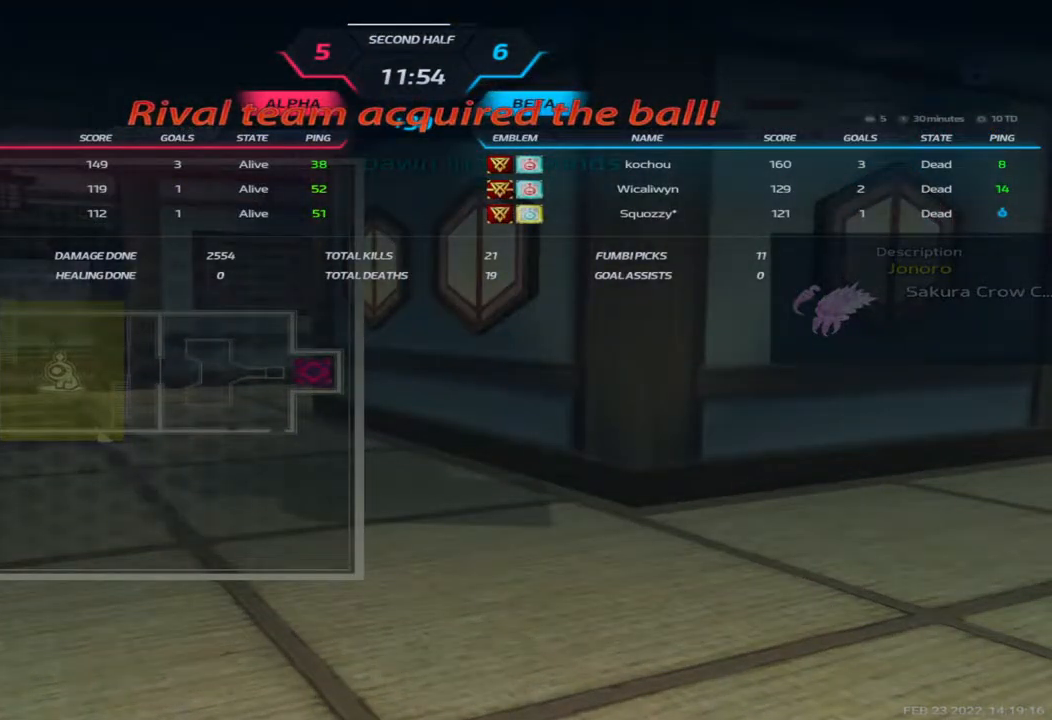
{"keys": ["tab"], "events": []}
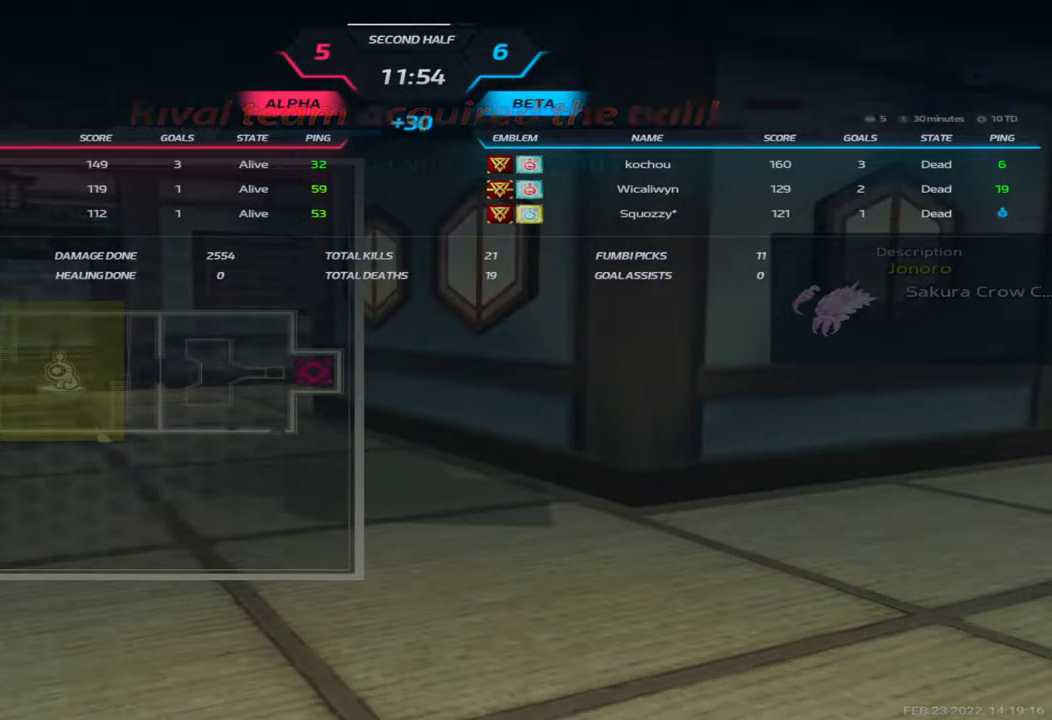
{"keys": ["tab"], "events": []}
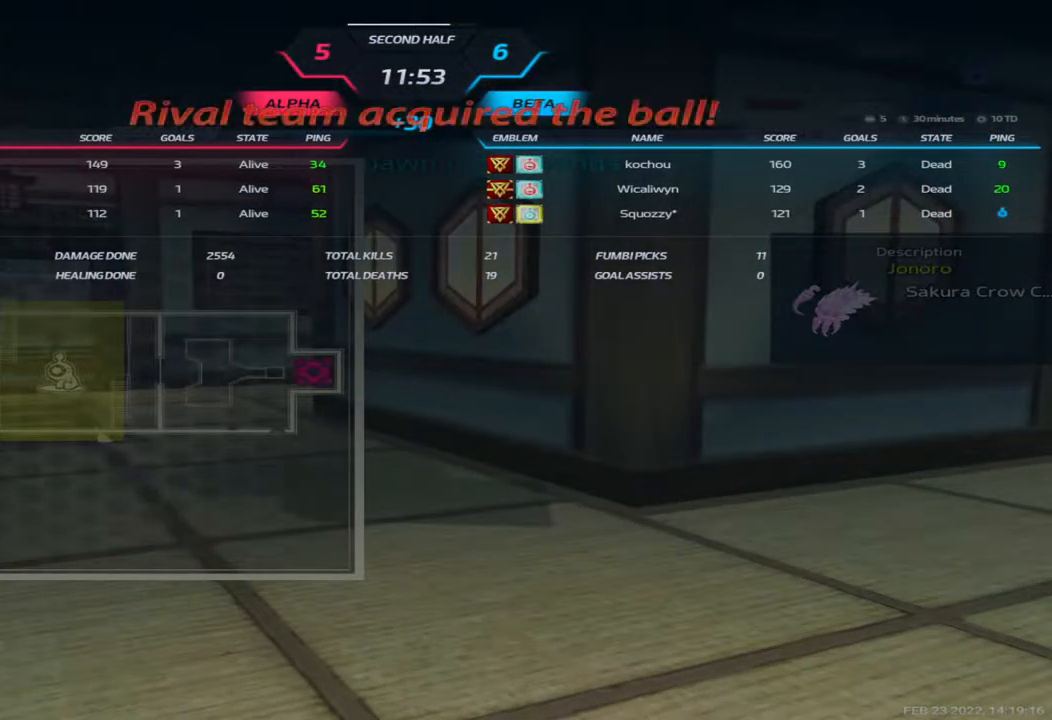
{"keys": [], "events": [[233, "tab", "up"]]}
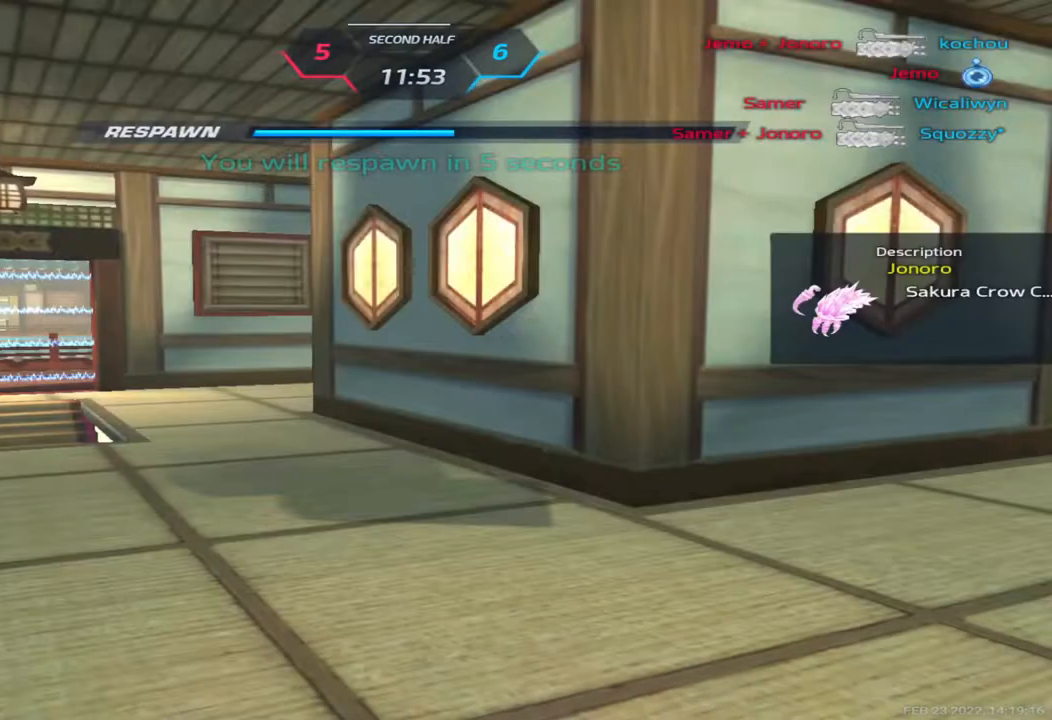
{"keys": ["tab"], "events": [[33, "tab", "down"]]}
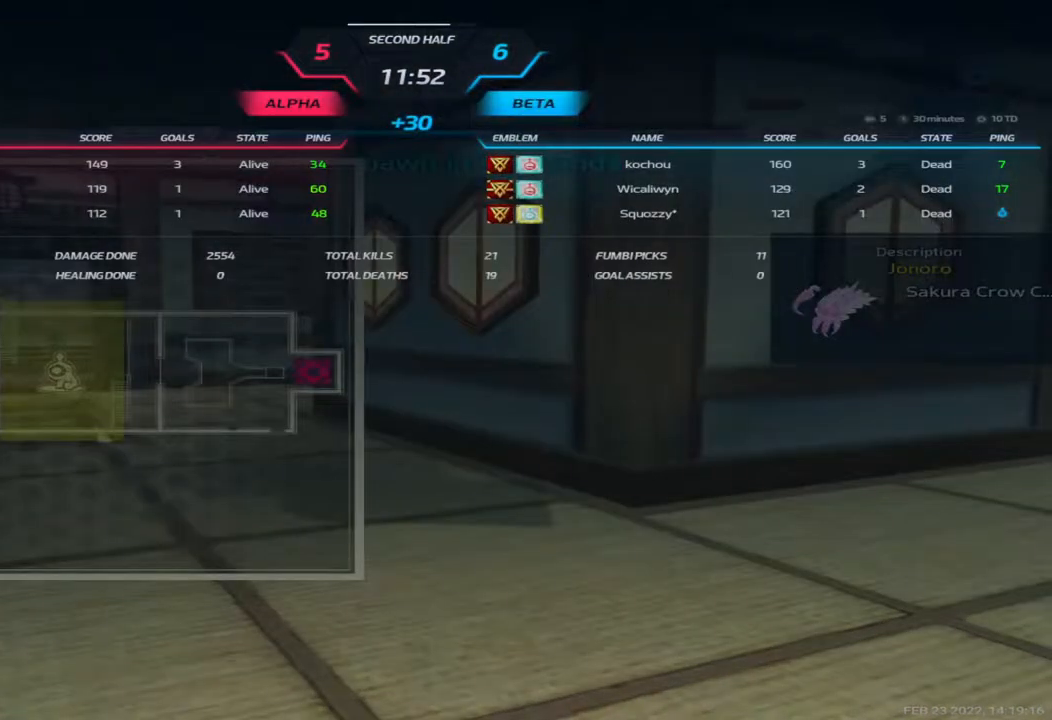
{"keys": ["tab"], "events": [[150, "tab", "up"], [350, "tab", "down"]]}
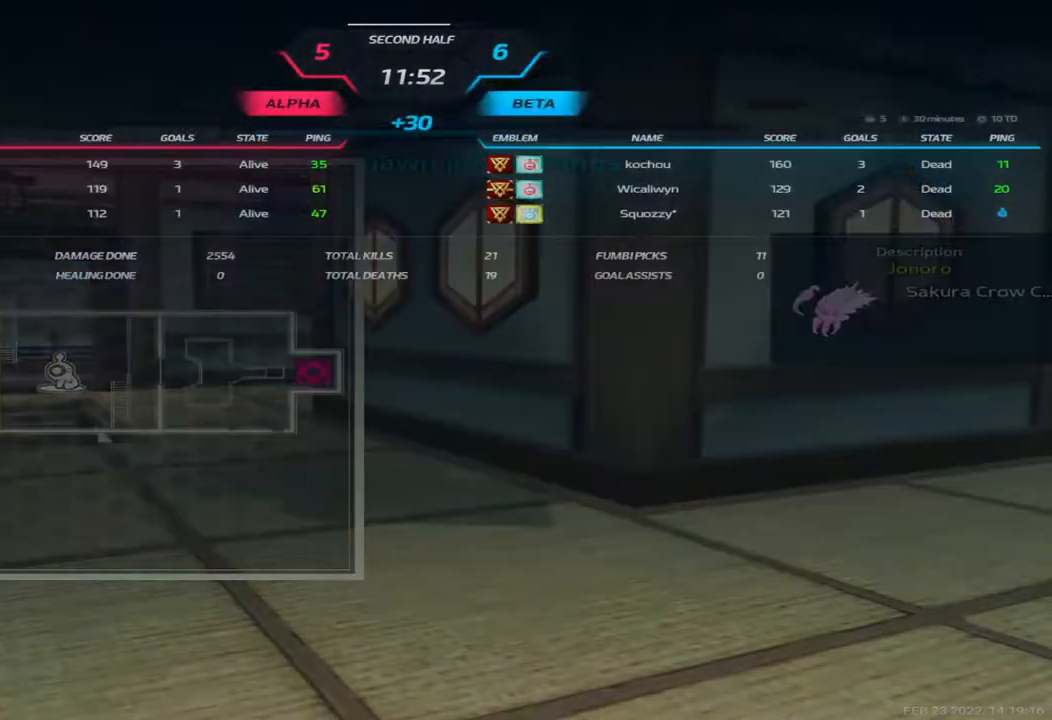
{"keys": ["tab"], "events": []}
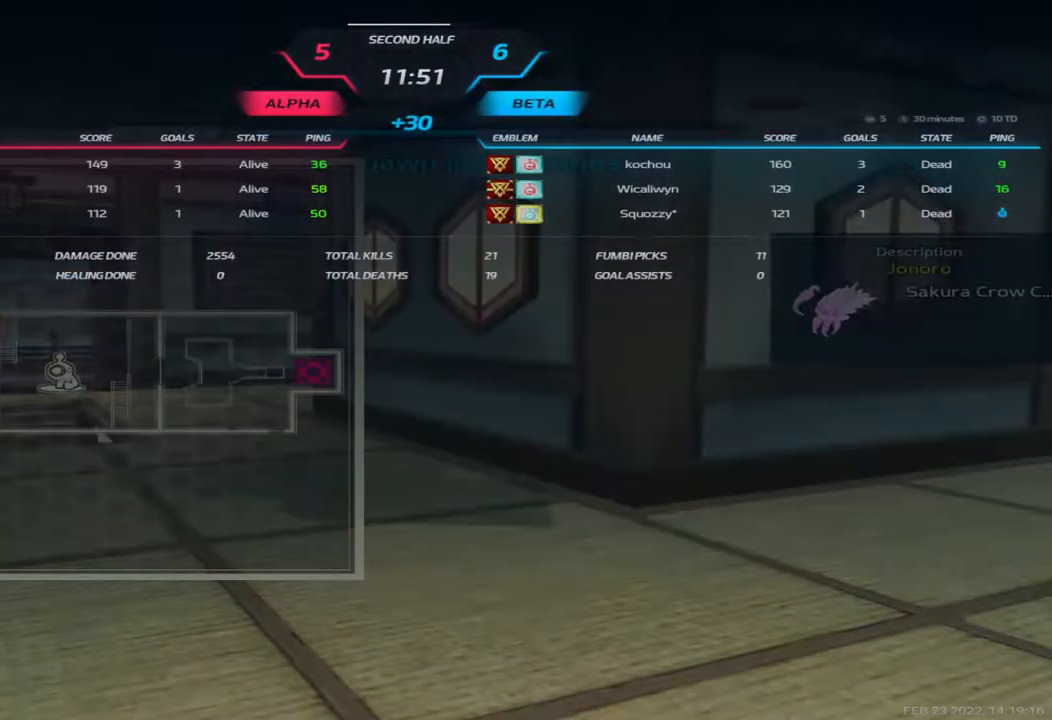
{"keys": ["s"], "events": [[200, "tab", "up"], [467, "s", "down"]]}
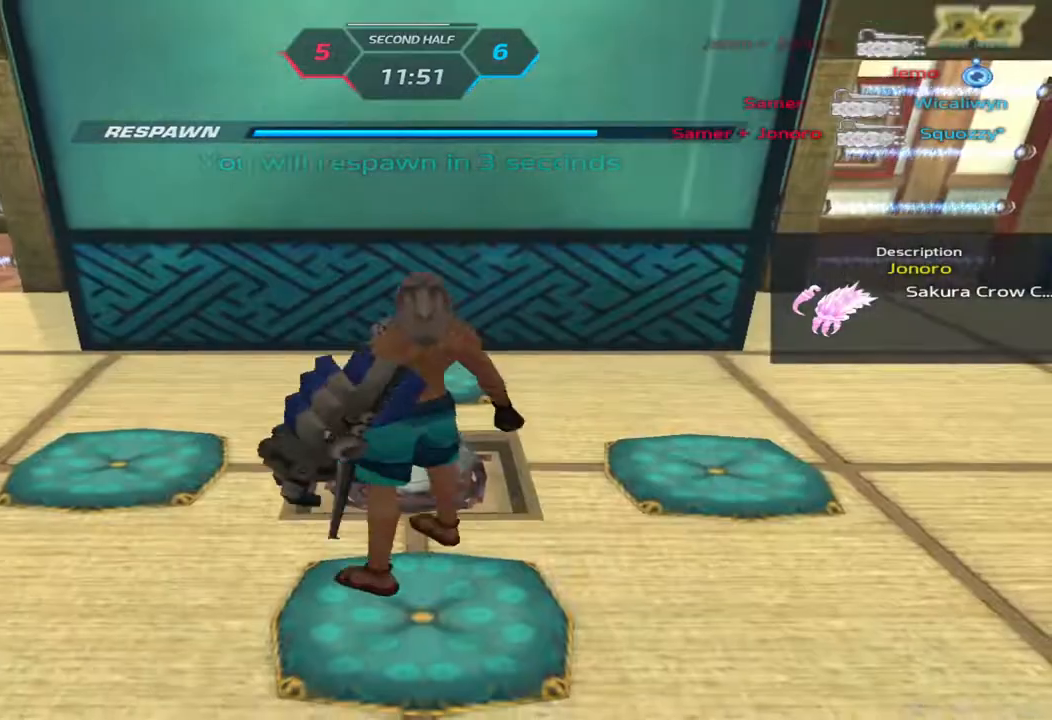
{"keys": ["s"]}
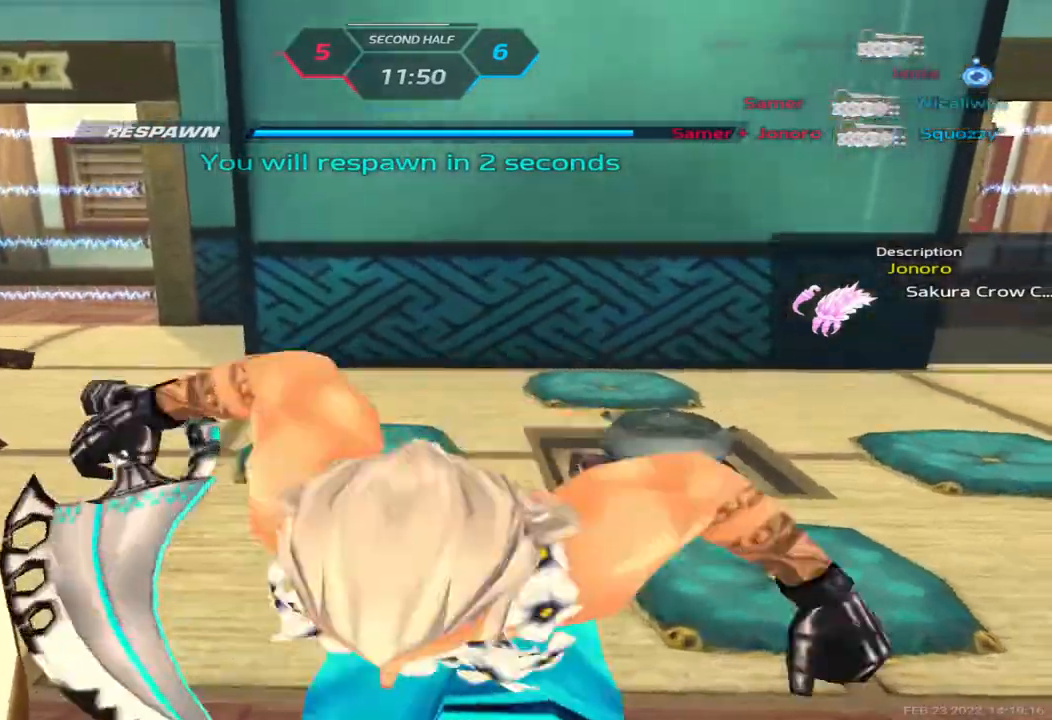
{"keys": ["d", "s"], "events": [[500, "d", "down"]]}